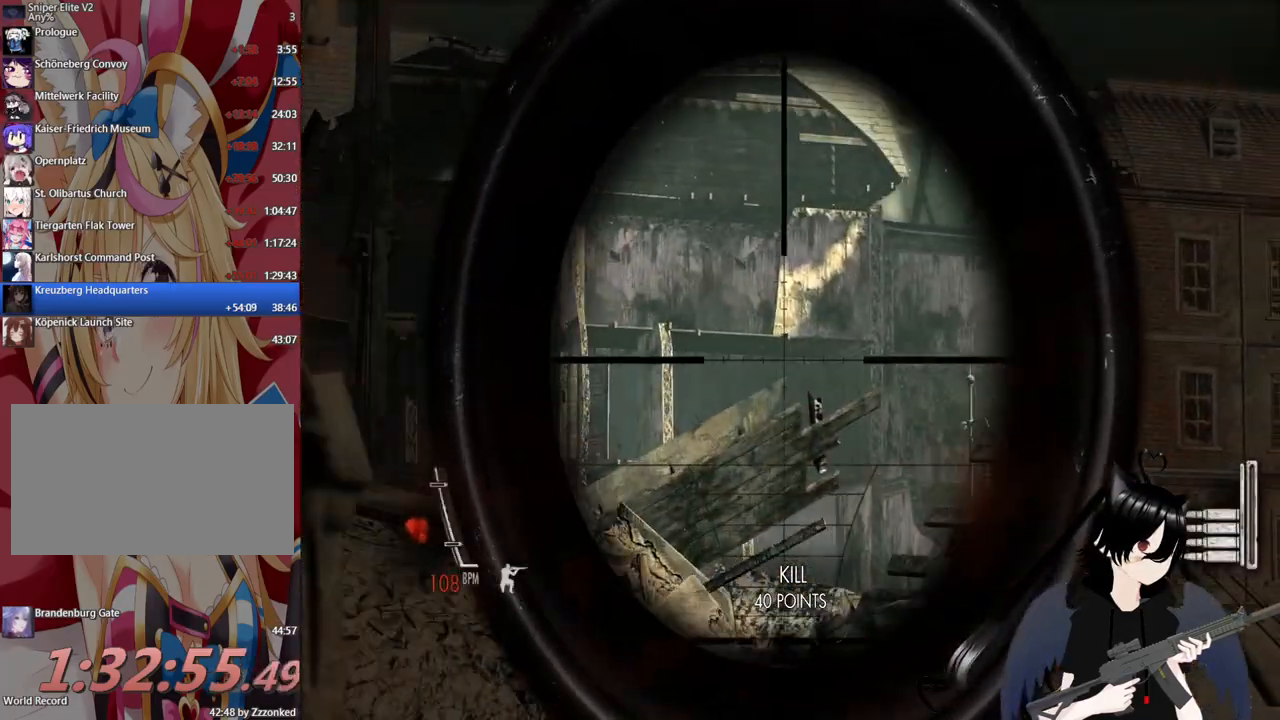
Gameplay with keyboard and mouse; each line is a JSON object with the keys and mouse buttons held at the frame after it. "events" lists presses ("down") and releases ("up") of "1", "2", "3", "4", "5", "a", "alt", "c", "caps_lock", "ctrl", "d", "e", "f", "g", "q", "r", "s", "shift", "space", "t", "tab", "v", "w", "x", "z", "mouse_left", "mouse_wheel" and "mouse_right" between this image and that frame as [ms after this image, input, new state], when the widget could be followed in between. "mouse_left", "mouse_wheel", "mouse_right" = the "left", "wheel", "right" buttons of the "mouse" list. No other keys are recorded. "wheel" means that the mouse wheel is clicked or scrolled. "mouse_move" is the direction in which the mouse moves at that frame (one of eight, or "still"), when it could be read.
{"keys": ["d"], "mouse": ["right"], "mouse_move": "up-left", "events": []}
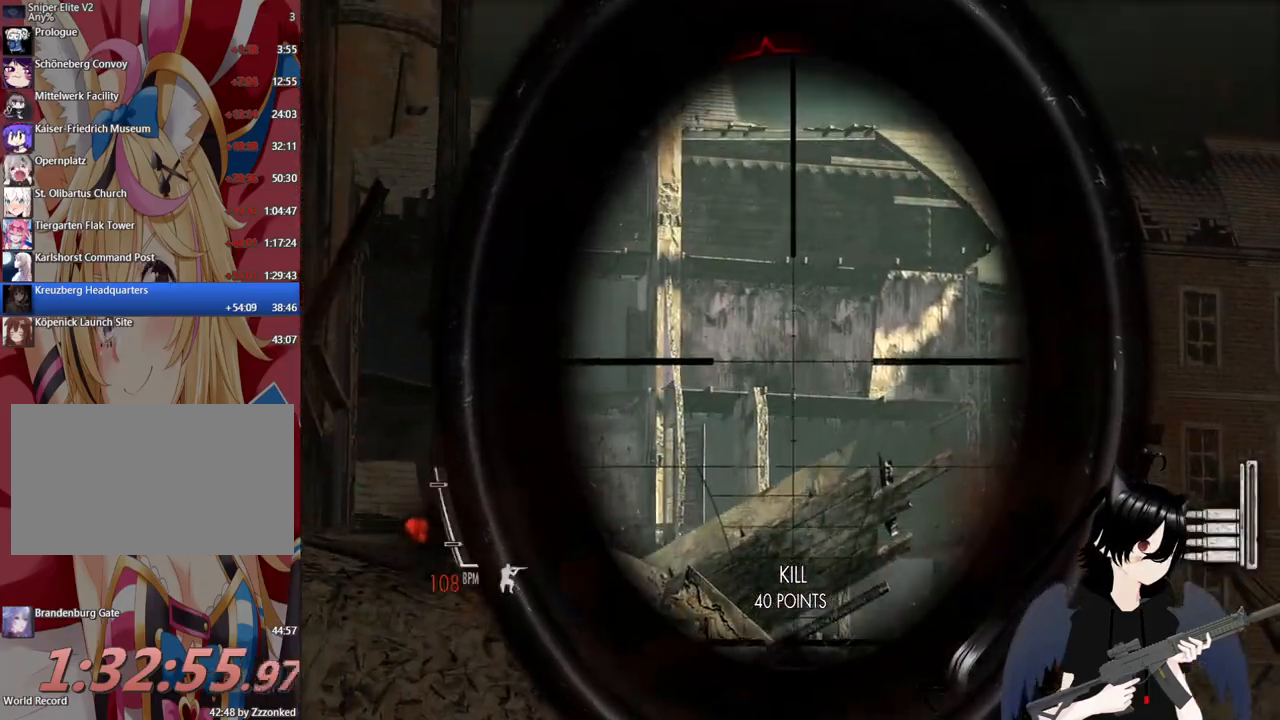
{"keys": ["a"], "mouse": [], "mouse_move": "still", "events": [[60, "a", "down"], [60, "d", "up"], [360, "mouse_right", "up"]]}
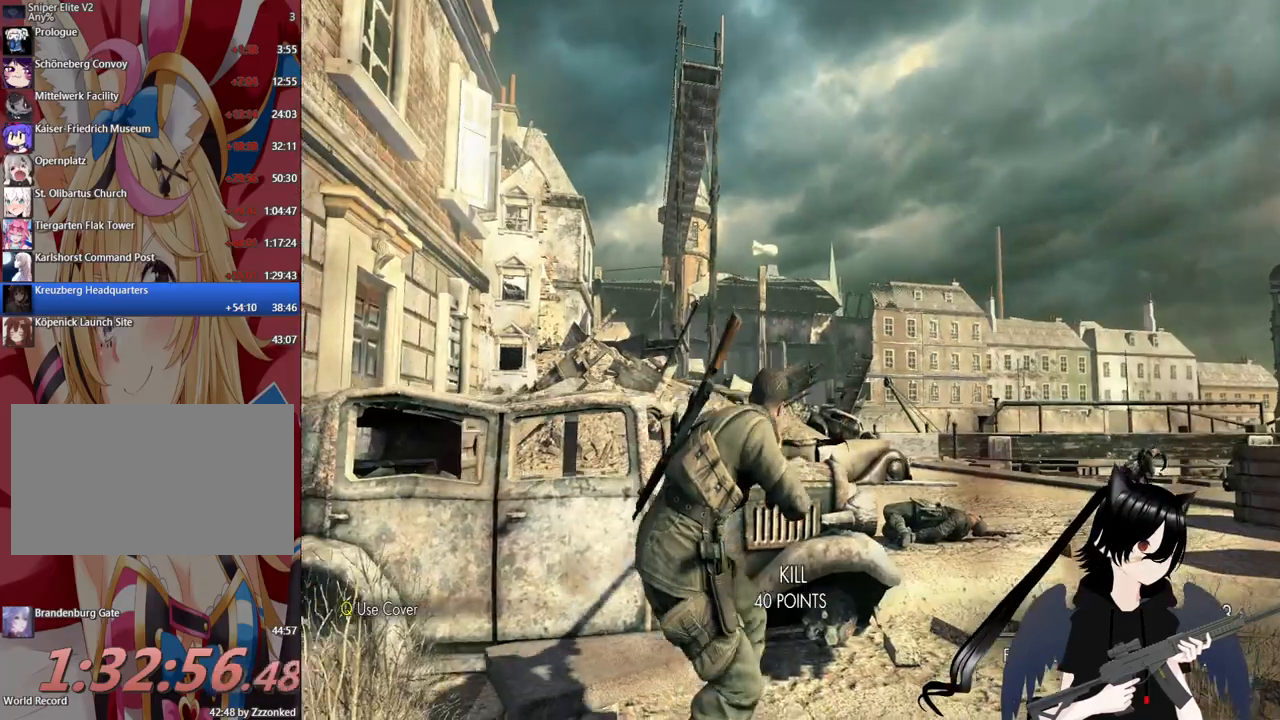
{"keys": ["d"], "mouse": ["right"], "mouse_move": "still", "events": [[160, "a", "up"], [280, "d", "down"], [280, "mouse_right", "down"]]}
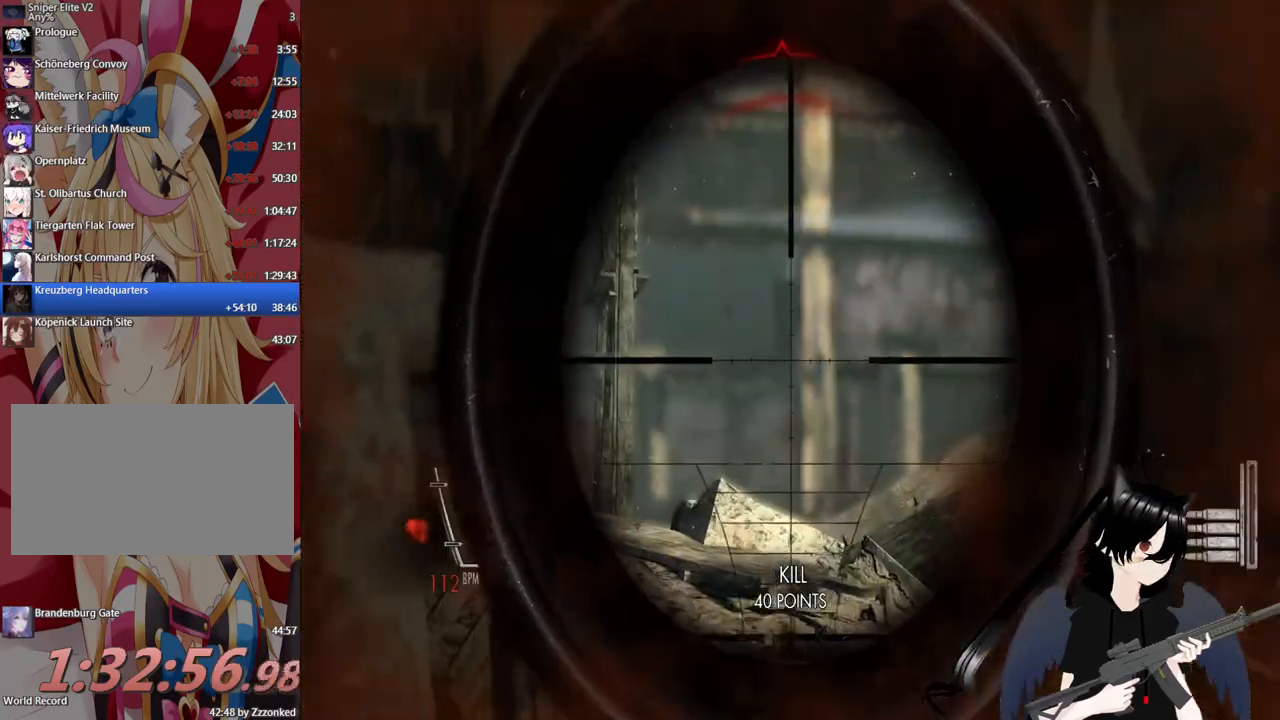
{"keys": ["a"], "mouse": ["right"], "mouse_move": "down-right", "events": [[20, "c", "down"], [160, "c", "up"], [160, "d", "up"], [320, "a", "down"]]}
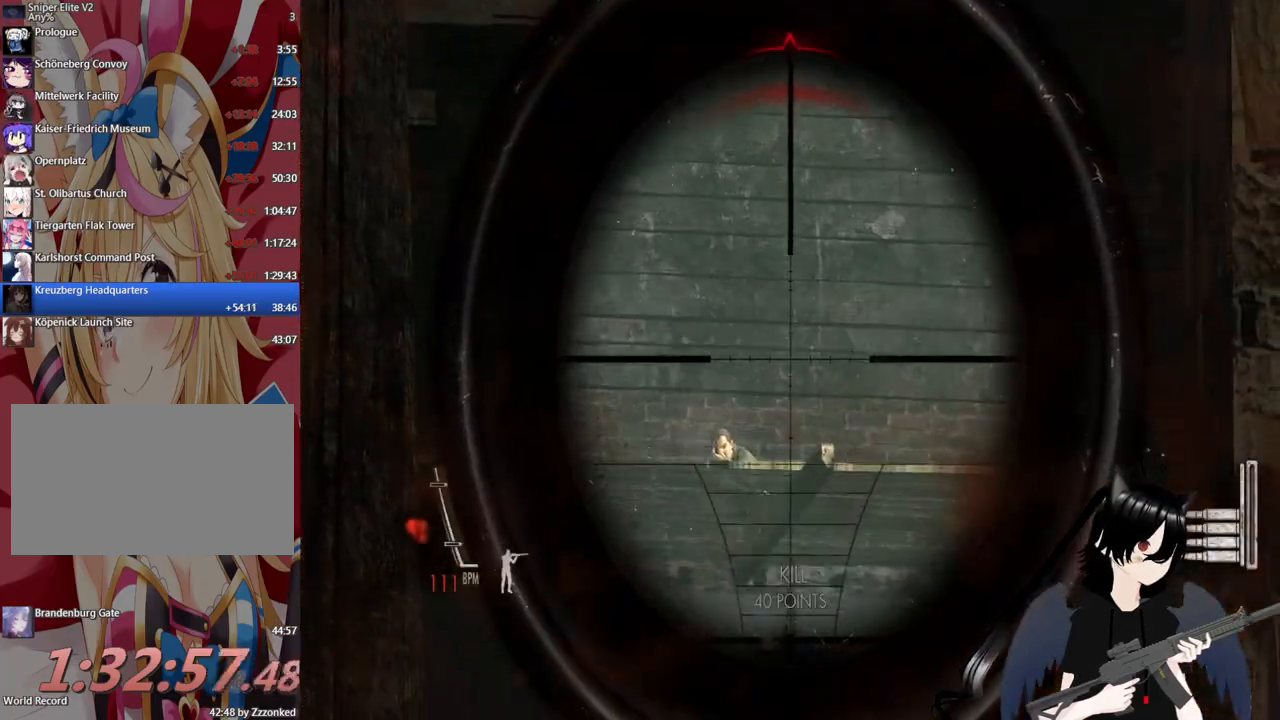
{"keys": [], "mouse": ["right"], "mouse_move": "still", "events": [[80, "a", "up"]]}
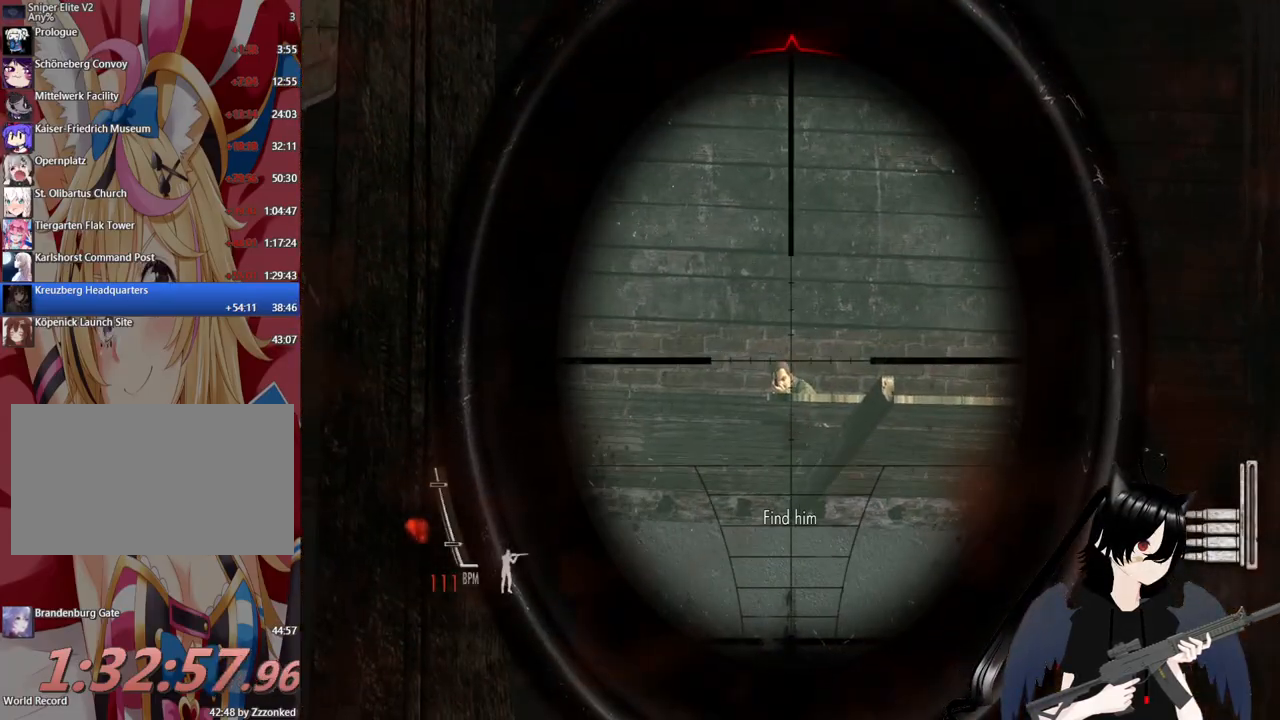
{"keys": [], "mouse": ["right"], "mouse_move": "still", "events": []}
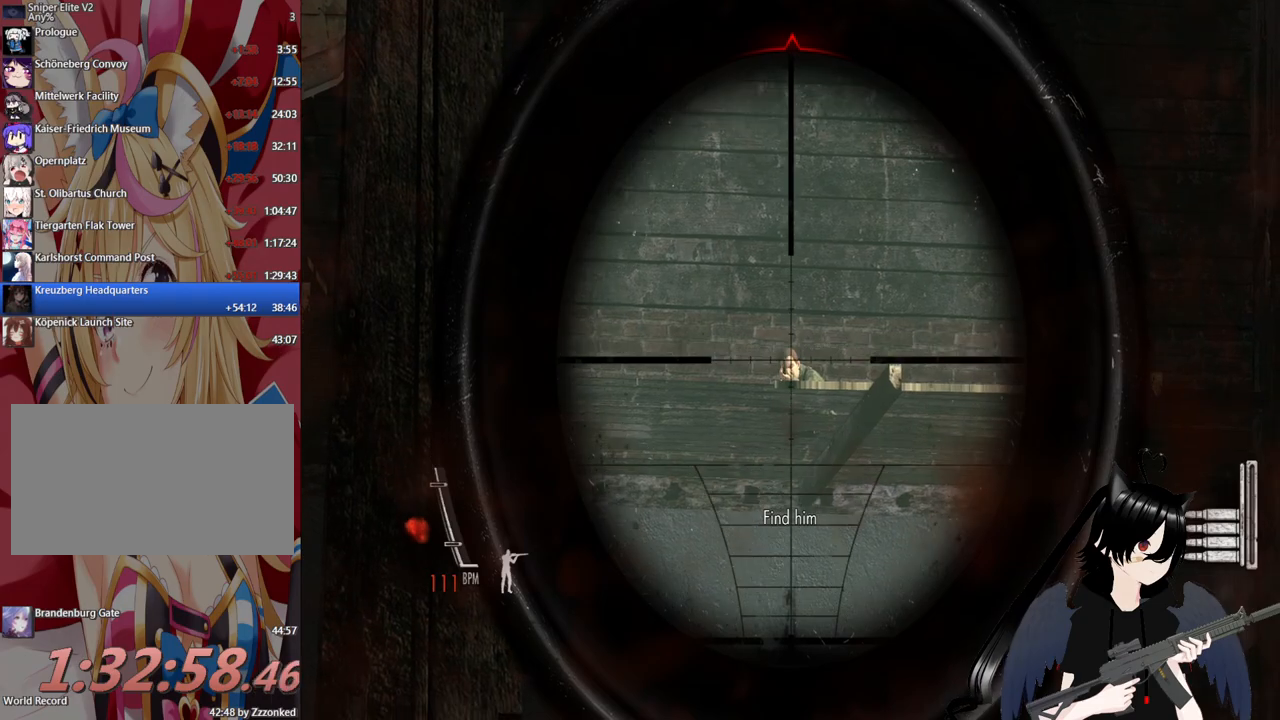
{"keys": [], "mouse": [], "mouse_move": "still", "events": [[120, "mouse_left", "down"], [260, "mouse_left", "up"], [440, "mouse_right", "up"]]}
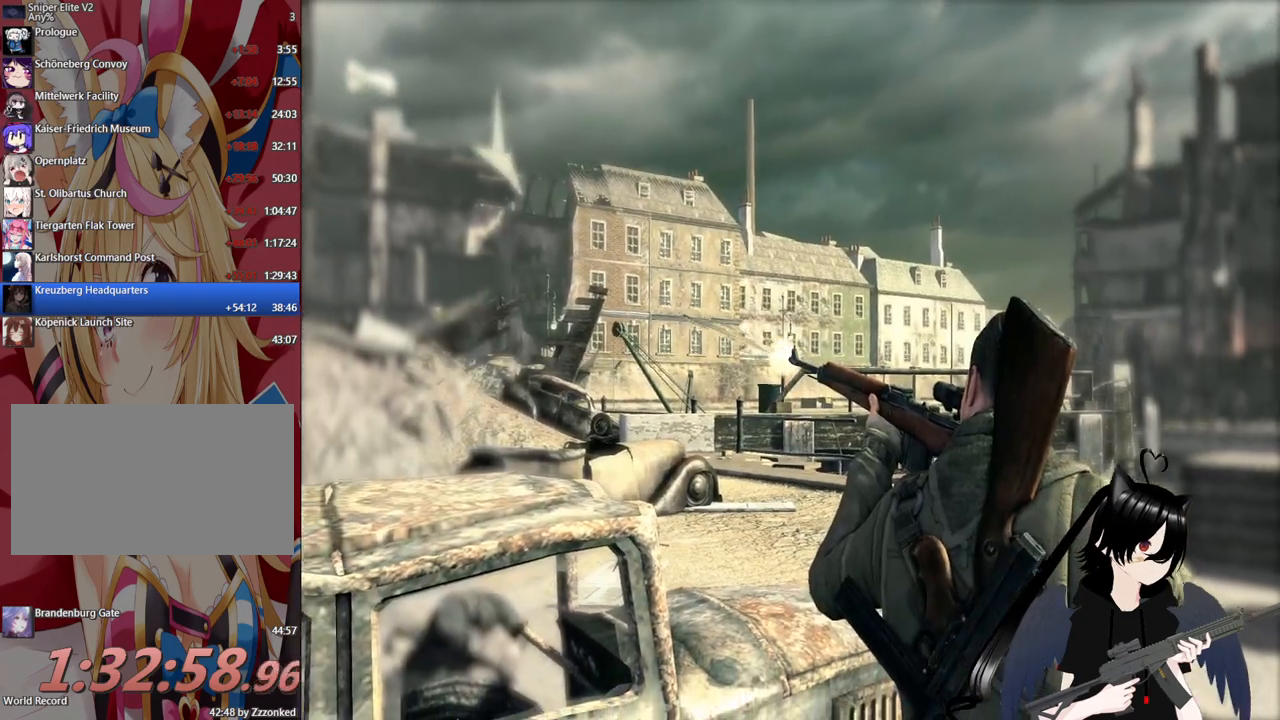
{"keys": [], "mouse": [], "mouse_move": "still", "events": []}
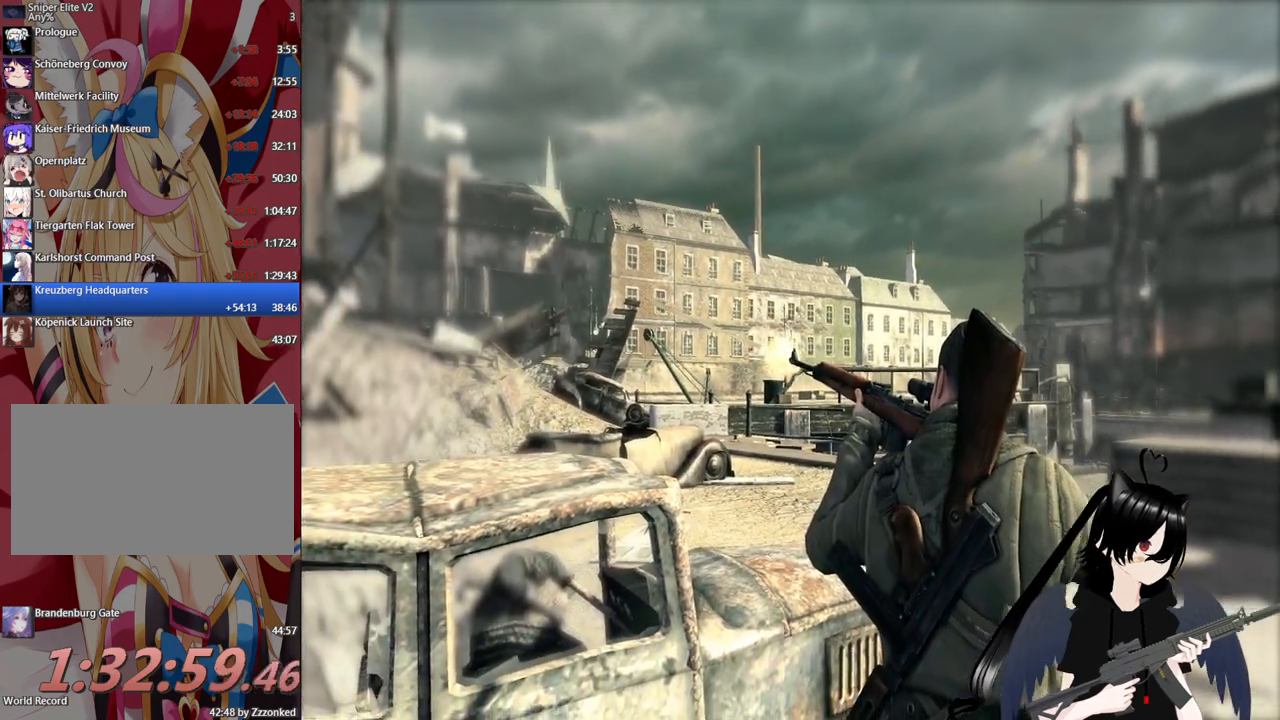
{"keys": [], "mouse": [], "mouse_move": "still", "events": []}
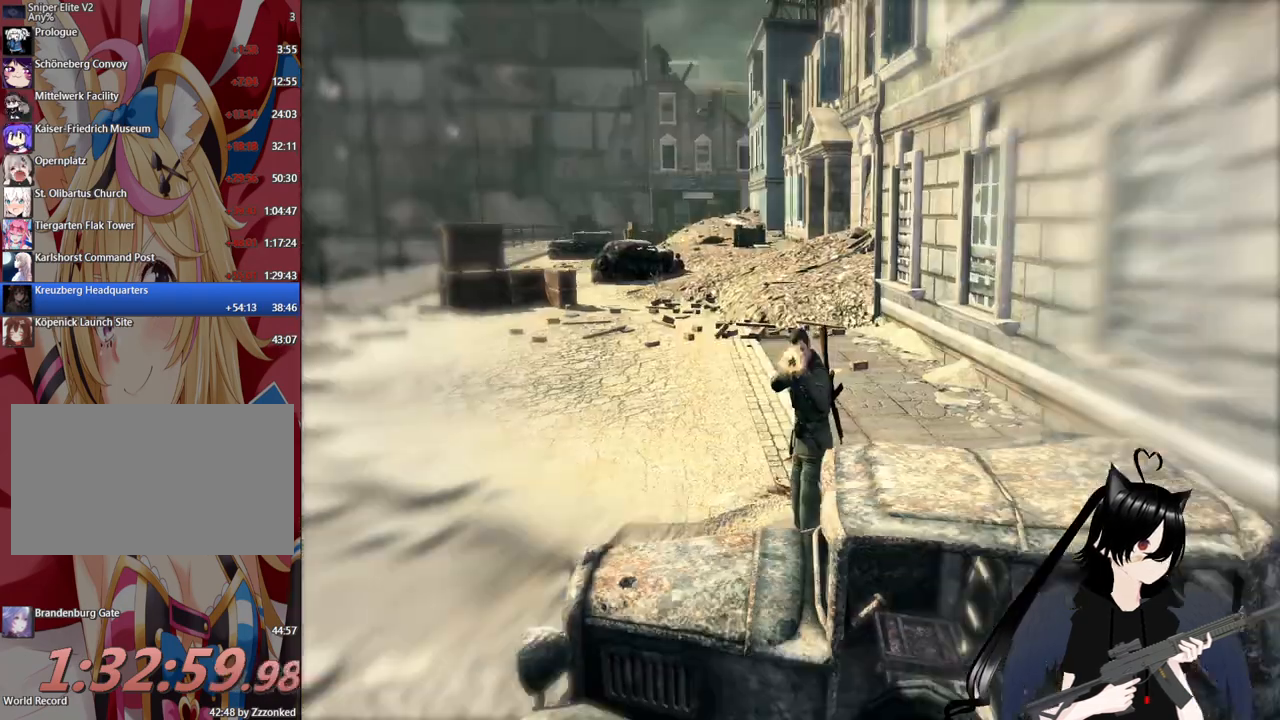
{"keys": ["c"], "mouse": [], "mouse_move": "still", "events": [[20, "c", "down"]]}
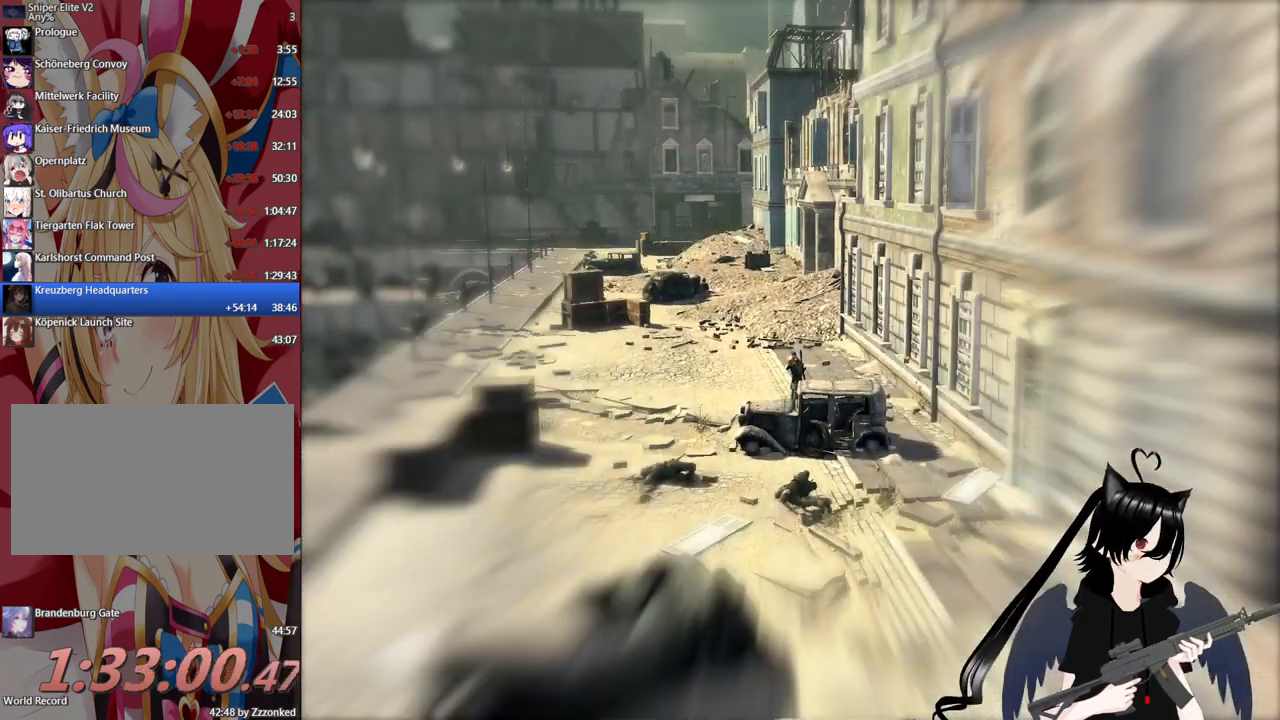
{"keys": ["c"], "mouse": [], "mouse_move": "still", "events": []}
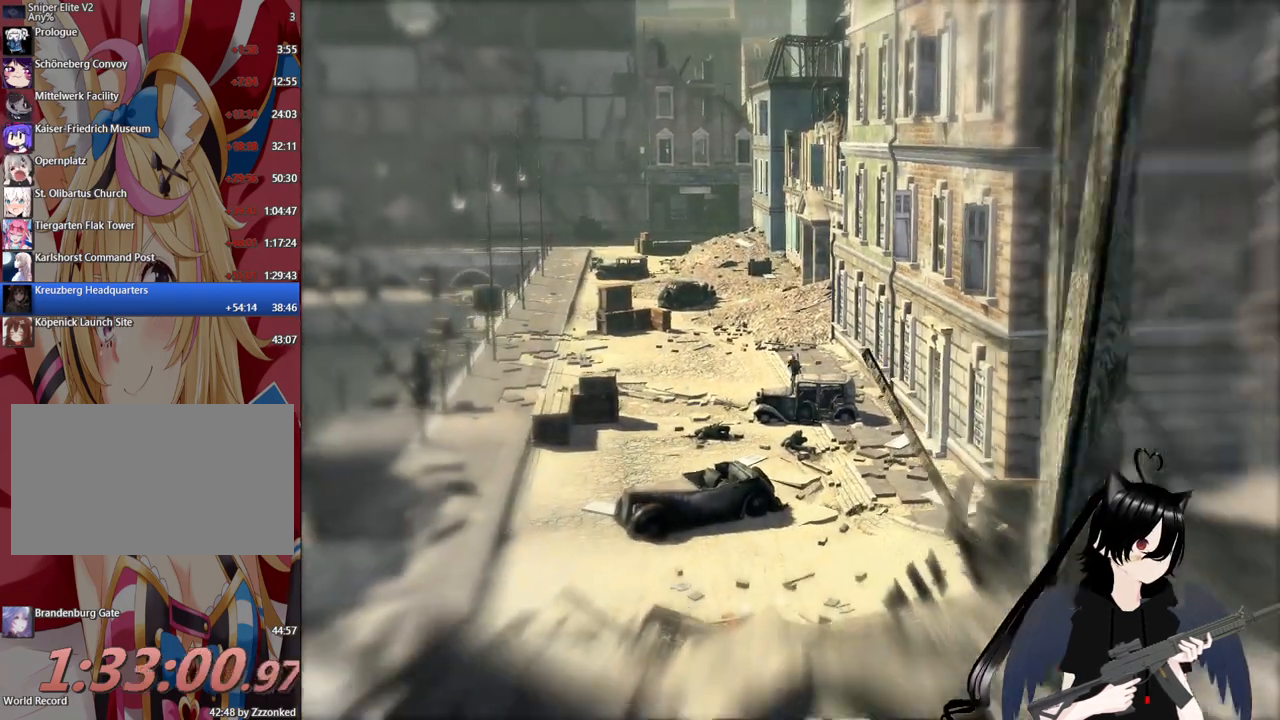
{"keys": ["c"], "mouse": [], "mouse_move": "still", "events": []}
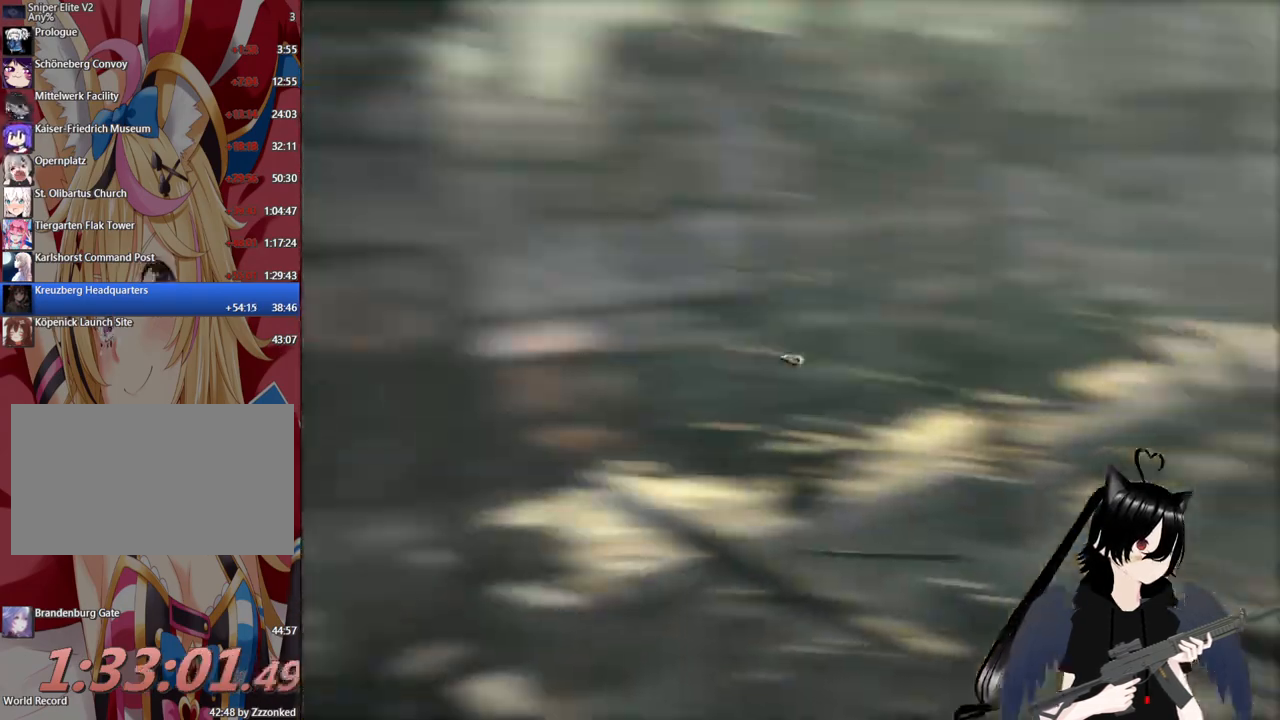
{"keys": ["c"], "mouse": [], "mouse_move": "still", "events": []}
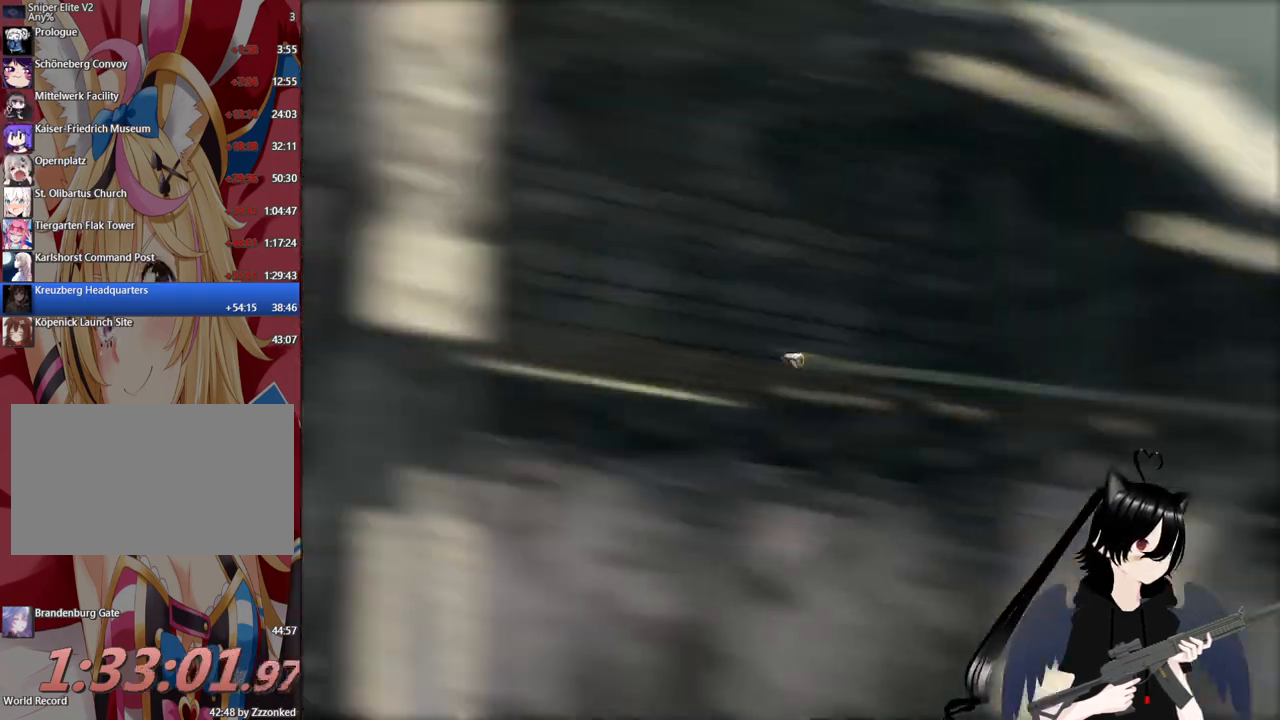
{"keys": ["a", "c"], "mouse": [], "mouse_move": "still", "events": [[180, "a", "down"]]}
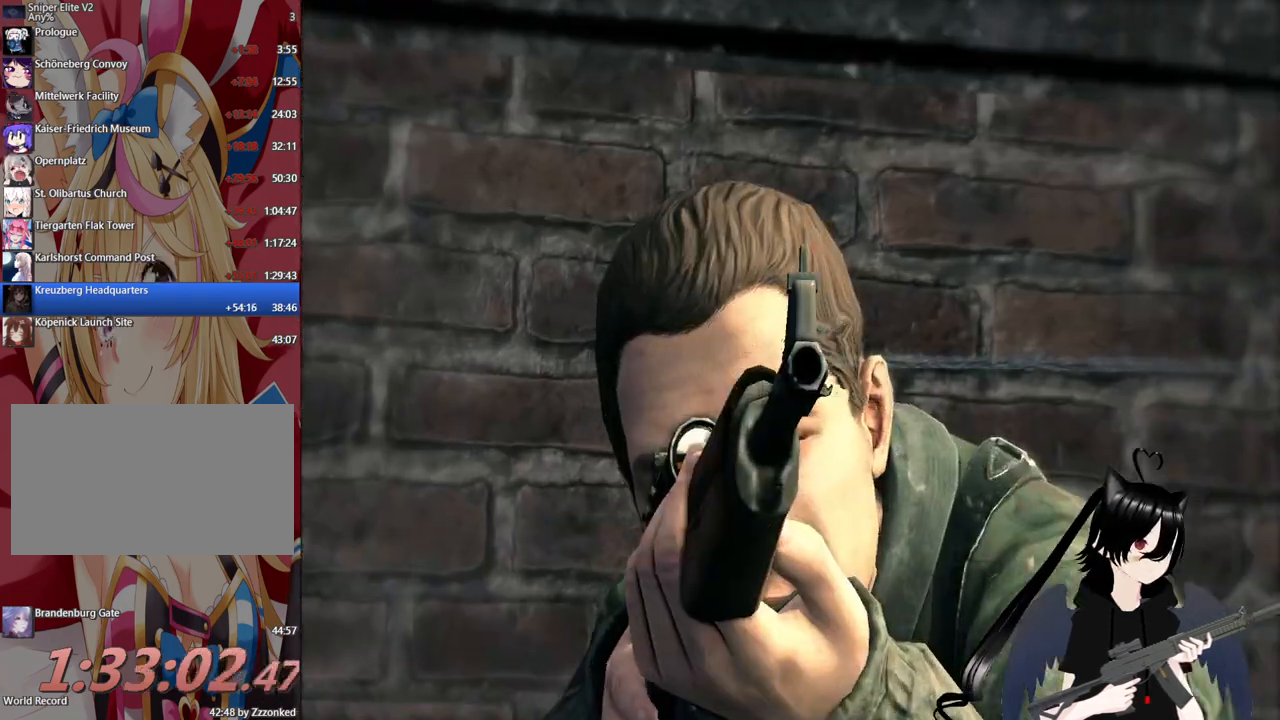
{"keys": ["a", "c"], "mouse": [], "mouse_move": "still", "events": []}
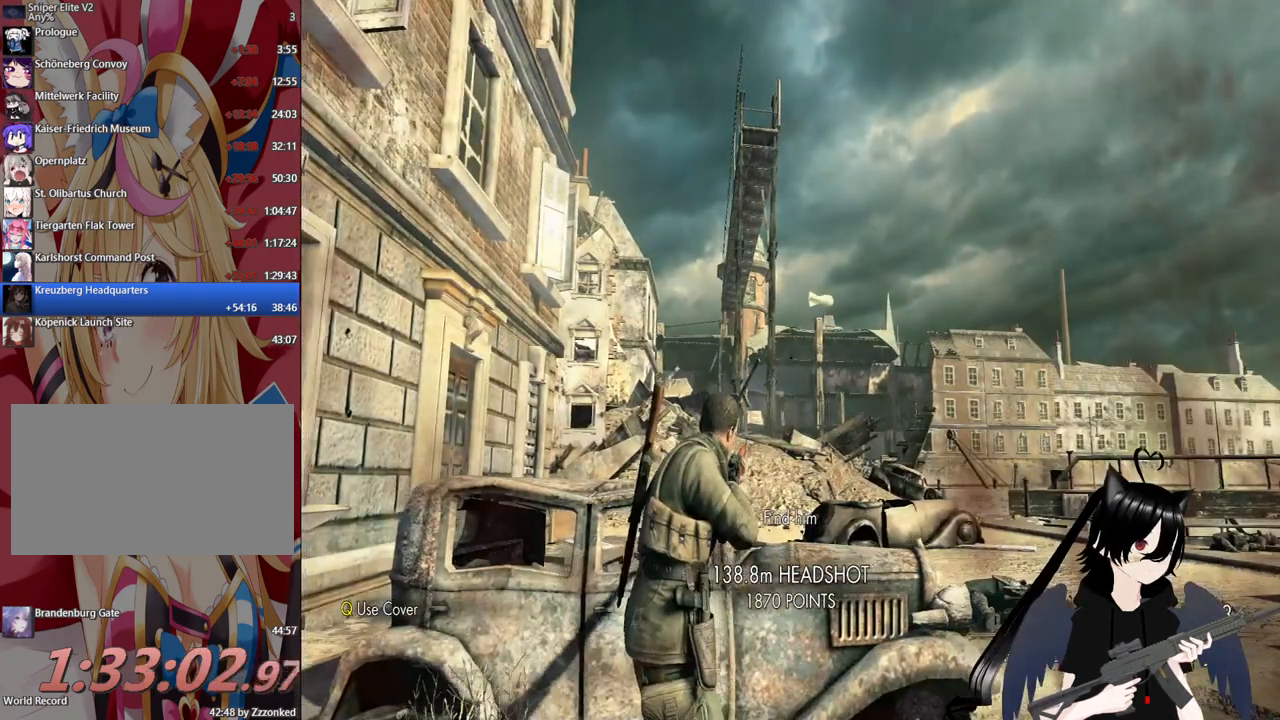
{"keys": ["a"], "mouse": [], "mouse_move": "still", "events": [[360, "c", "up"]]}
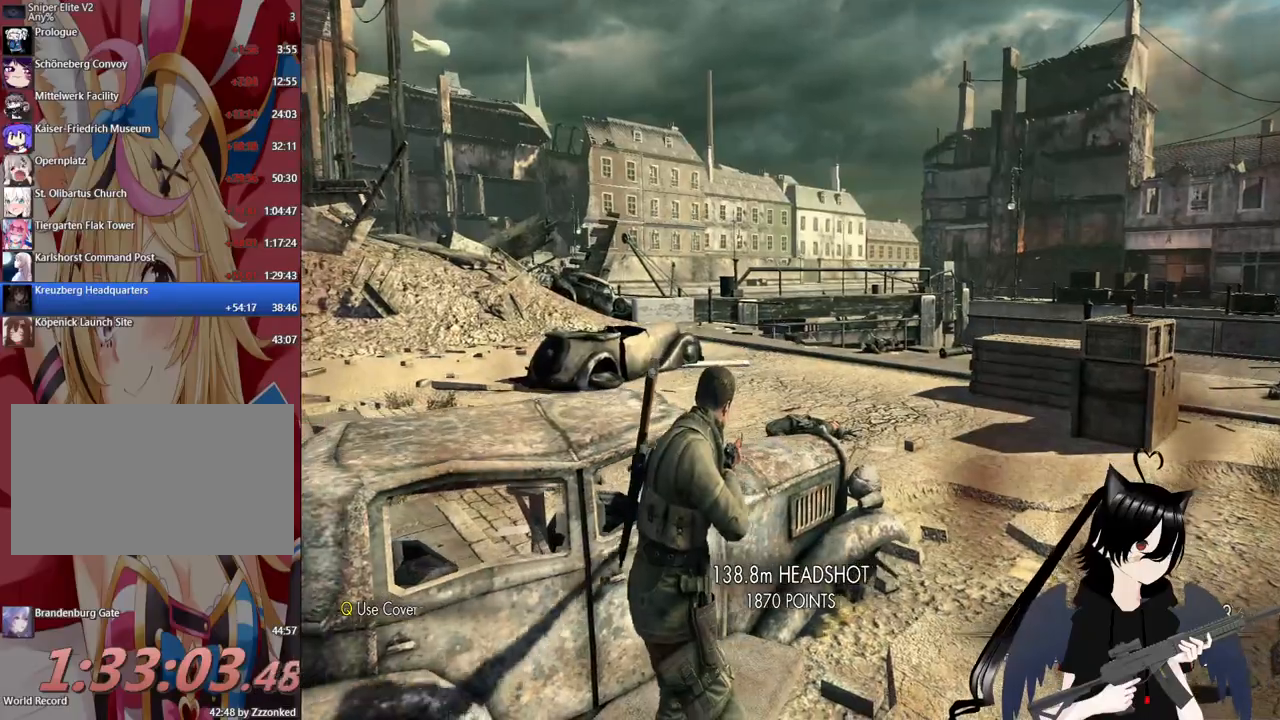
{"keys": ["a"], "mouse": [], "mouse_move": "still", "events": [[140, "r", "down"], [220, "r", "up"]]}
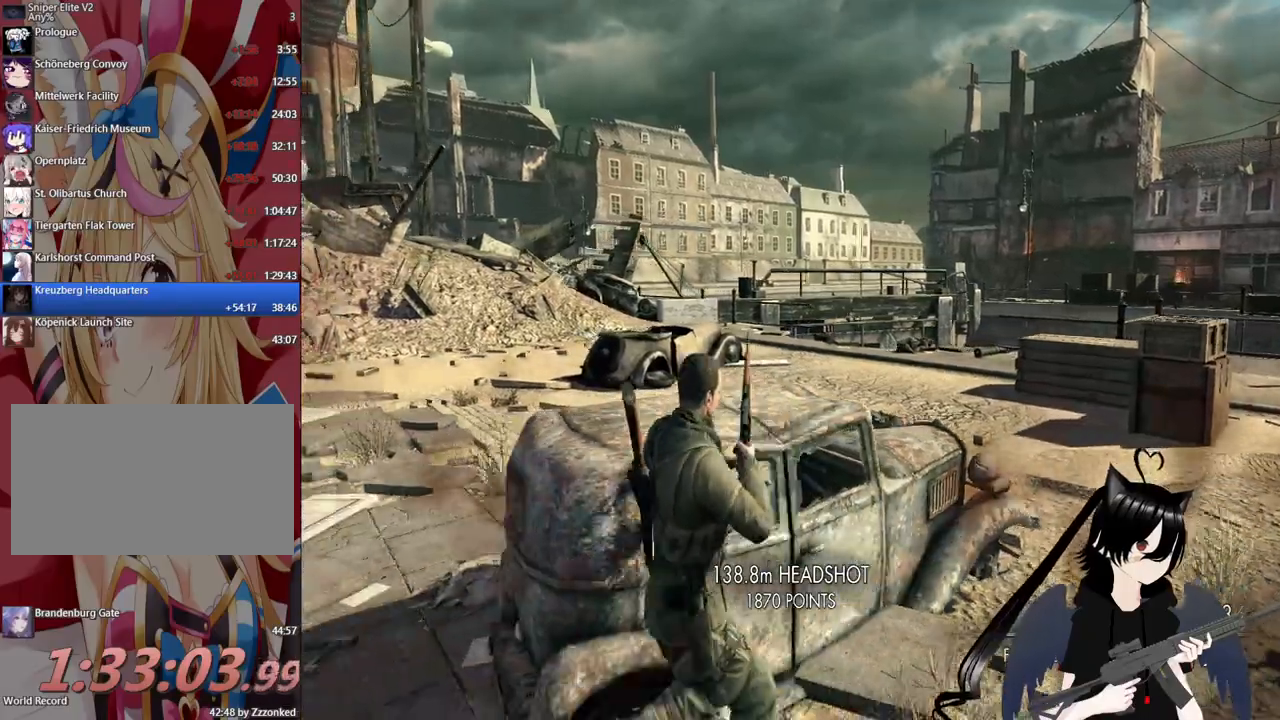
{"keys": ["w"], "mouse": [], "mouse_move": "left", "events": [[60, "s", "down"], [200, "s", "up"], [380, "w", "down"], [480, "a", "up"]]}
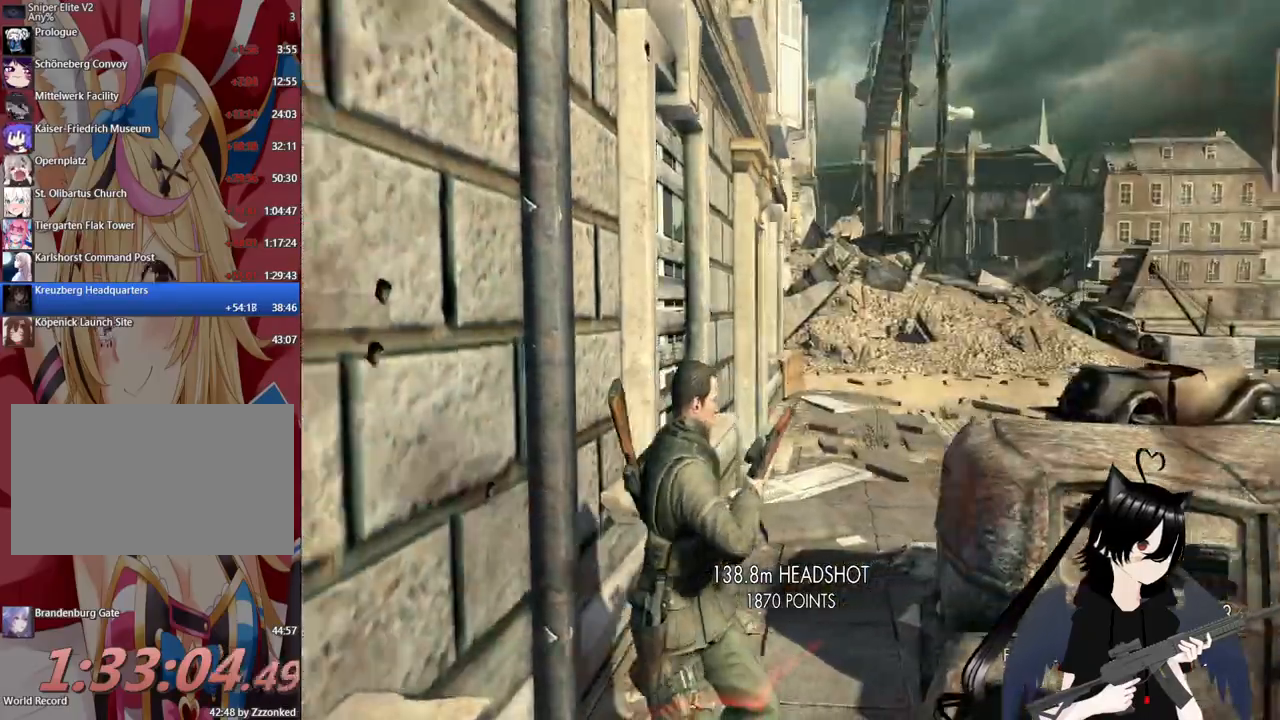
{"keys": ["w"], "mouse": [], "mouse_move": "still", "events": [[120, "d", "down"], [400, "d", "up"]]}
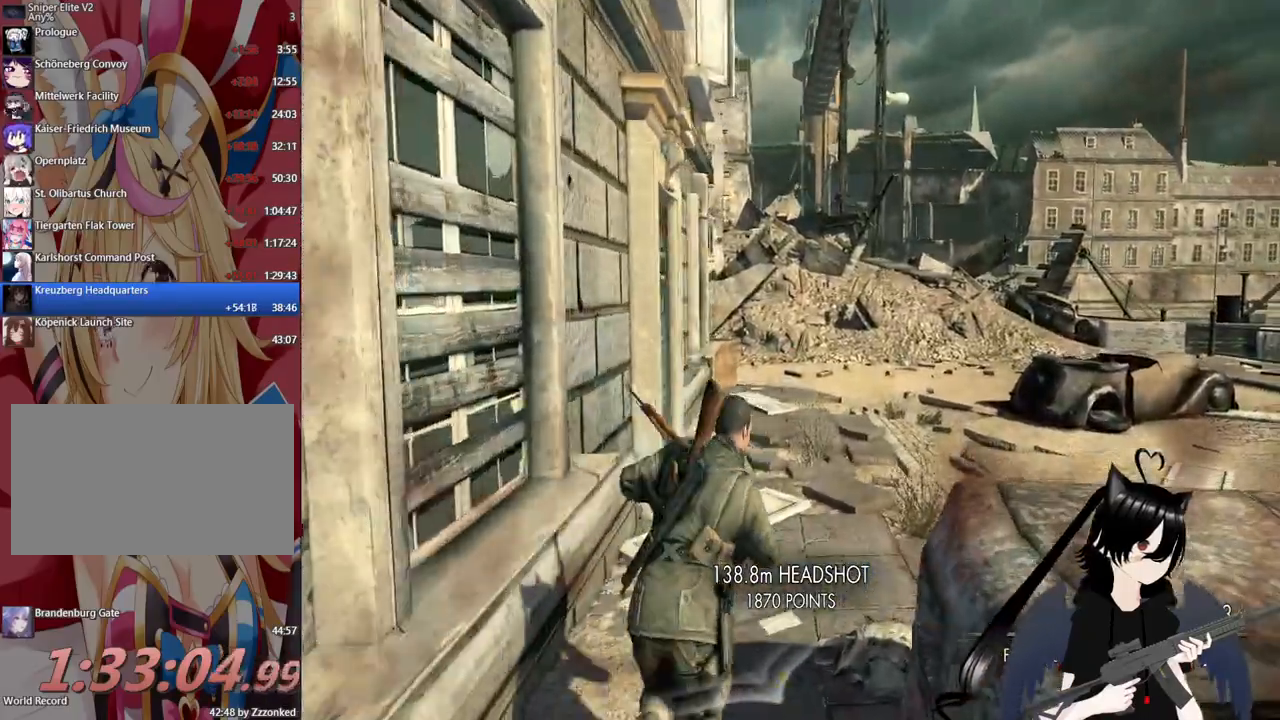
{"keys": ["shift", "w"], "mouse": [], "mouse_move": "still", "events": [[80, "d", "down"], [320, "shift", "down"], [380, "d", "up"]]}
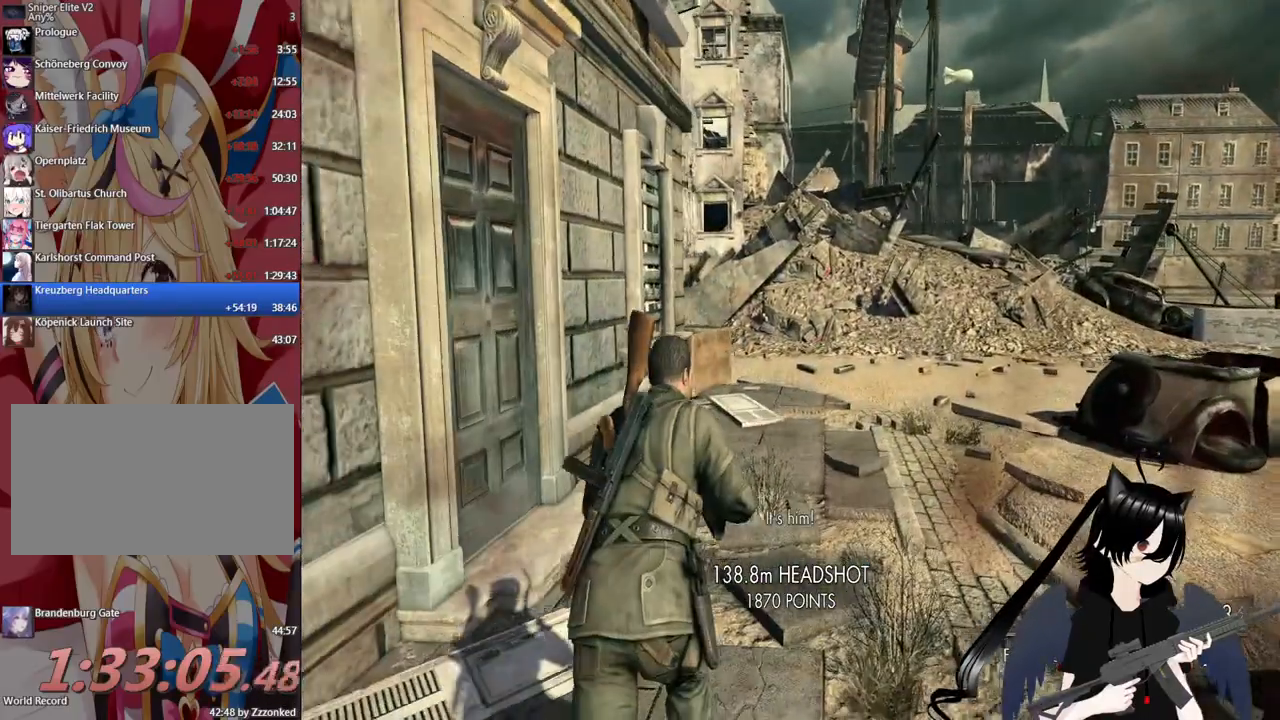
{"keys": ["shift", "w"], "mouse": [], "mouse_move": "still", "events": [[100, "d", "down"], [340, "d", "up"]]}
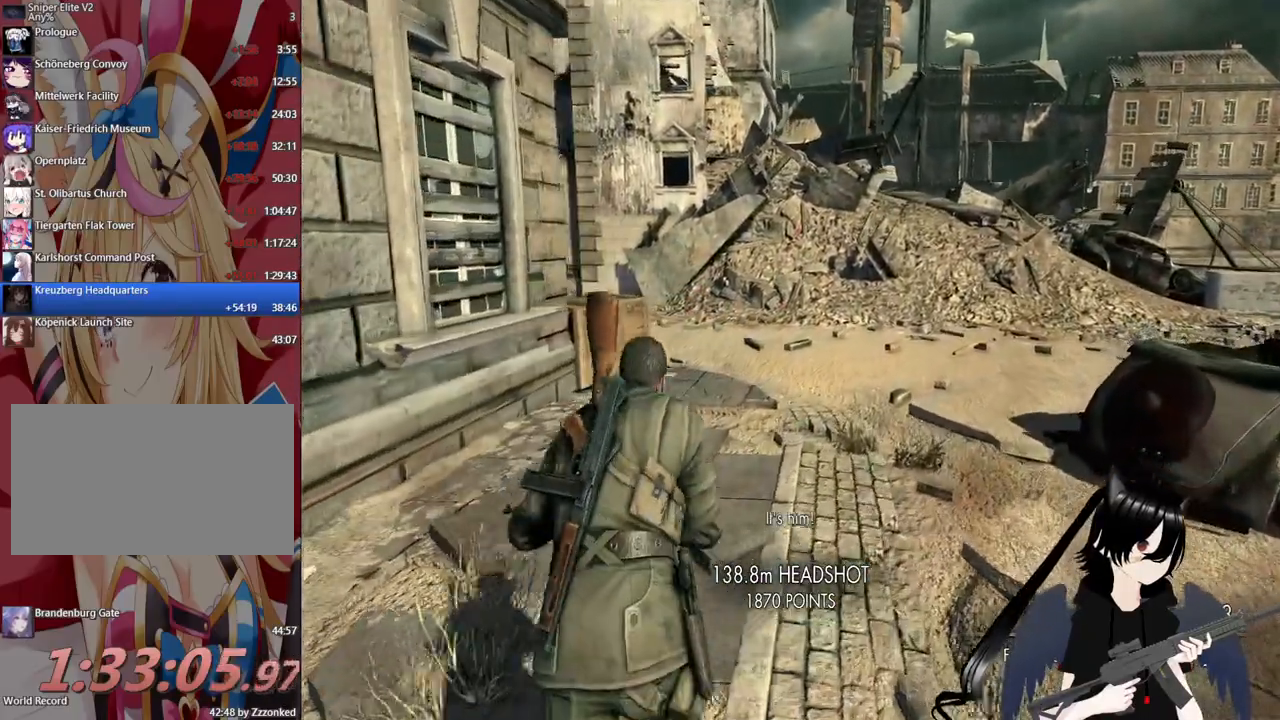
{"keys": ["d", "shift", "w"], "mouse": [], "mouse_move": "left", "events": [[360, "d", "down"]]}
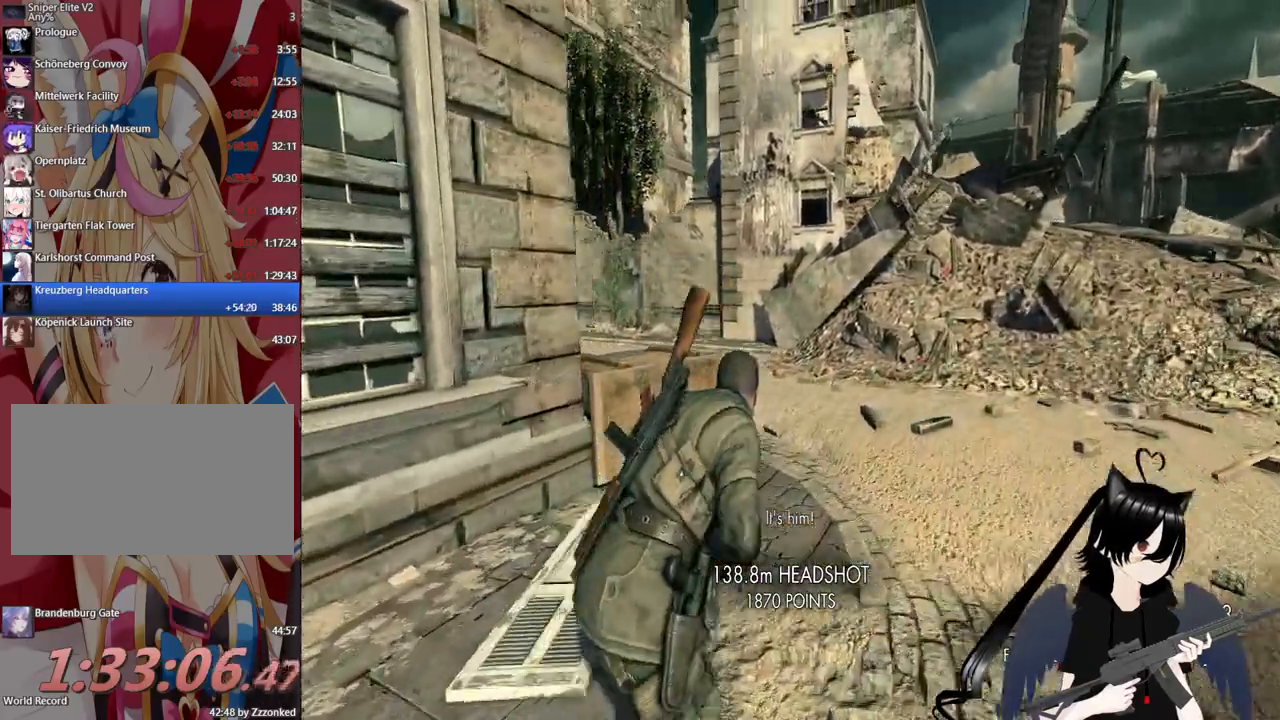
{"keys": ["shift", "w"], "mouse": [], "mouse_move": "left", "events": [[420, "d", "up"]]}
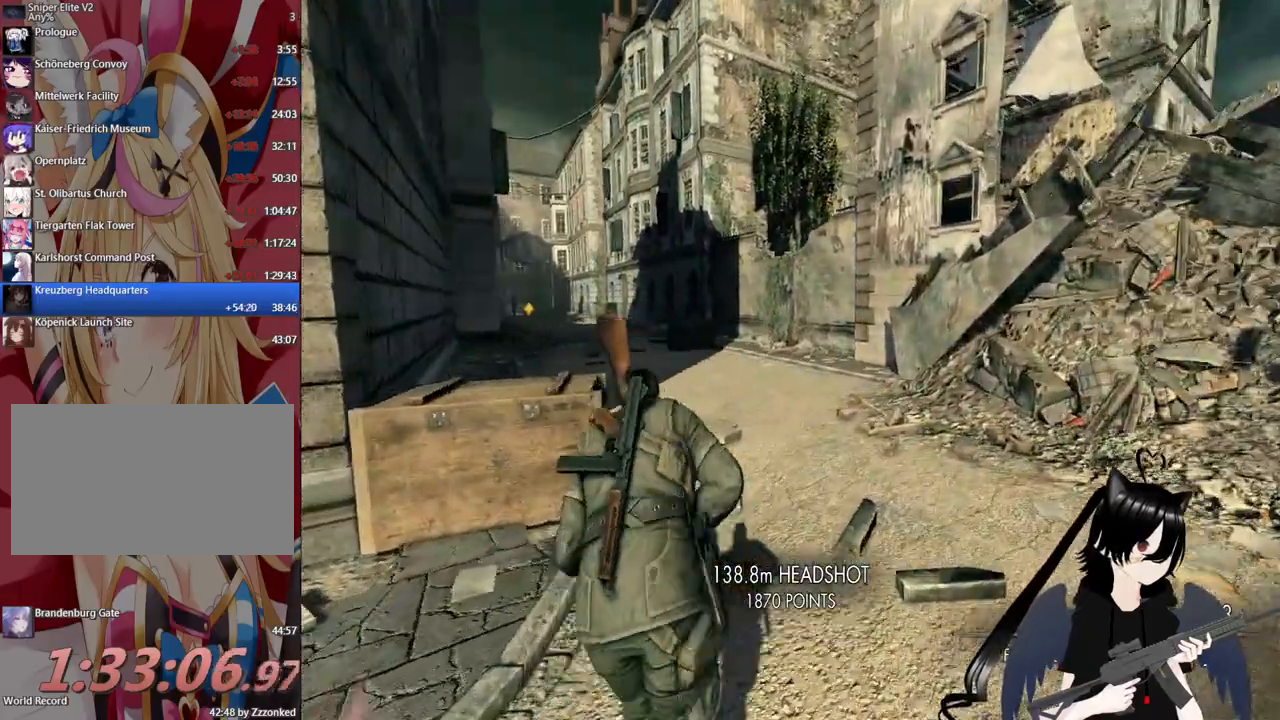
{"keys": ["shift", "w"], "mouse": [], "mouse_move": "still", "events": []}
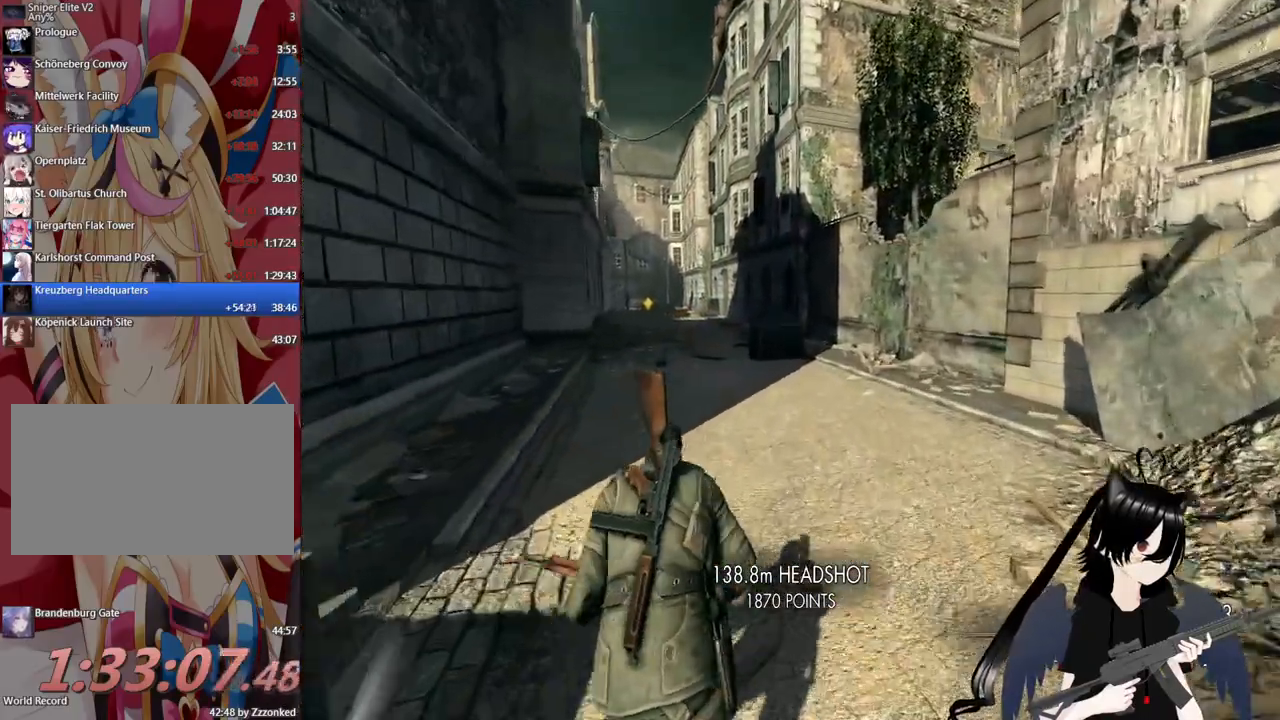
{"keys": ["a", "w"], "mouse": ["right"], "mouse_move": "down-left", "events": [[440, "a", "down"], [440, "mouse_right", "down"], [440, "shift", "up"]]}
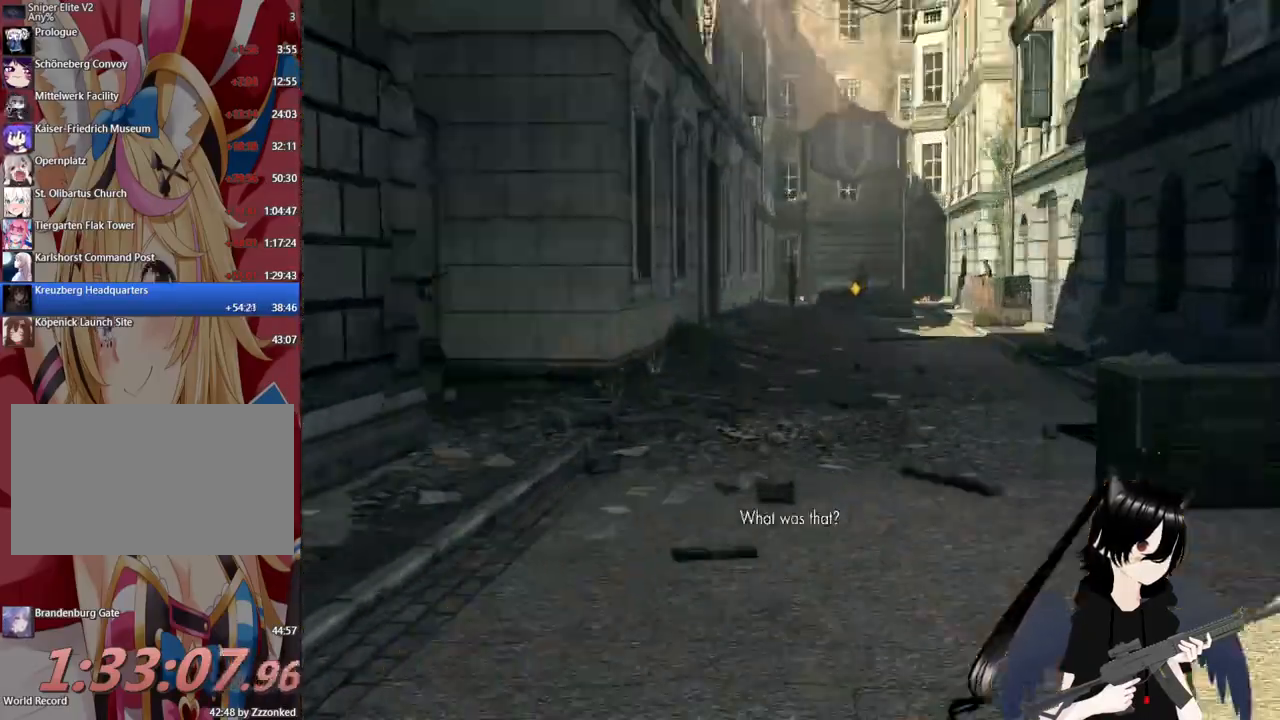
{"keys": ["a", "w"], "mouse": ["right"], "mouse_move": "still", "events": []}
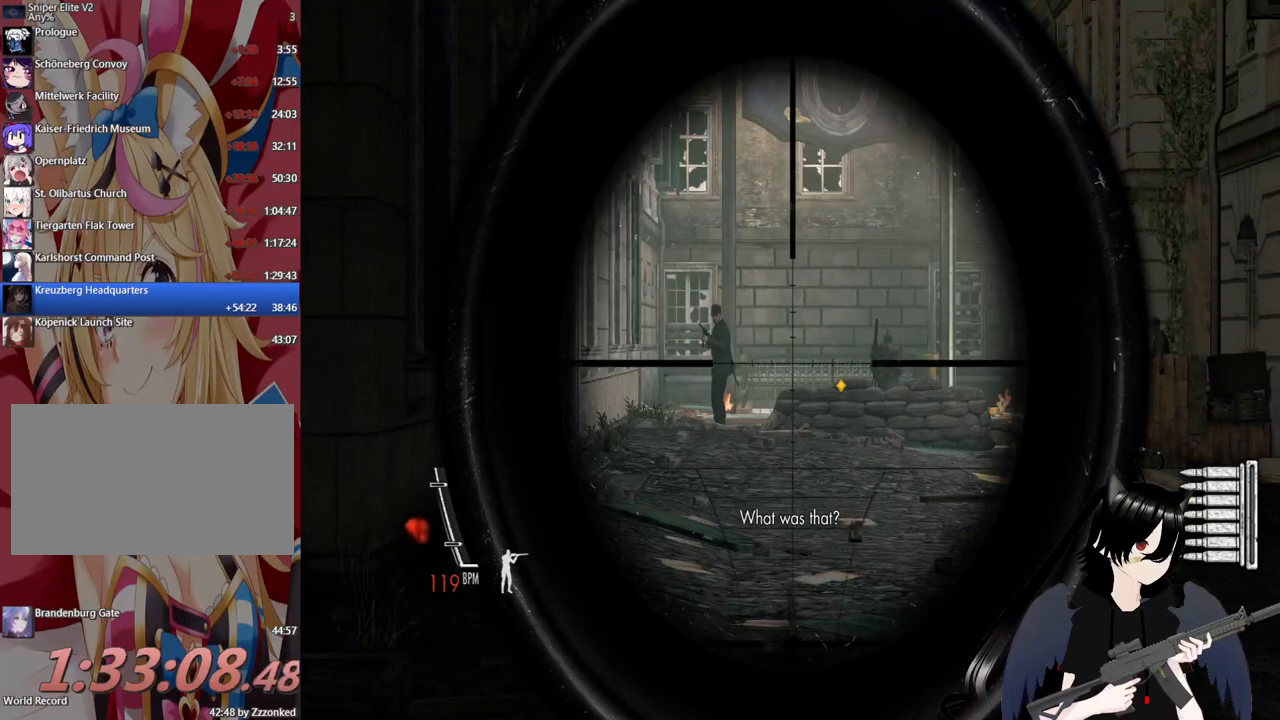
{"keys": ["a", "w"], "mouse": ["right"], "mouse_move": "still", "events": []}
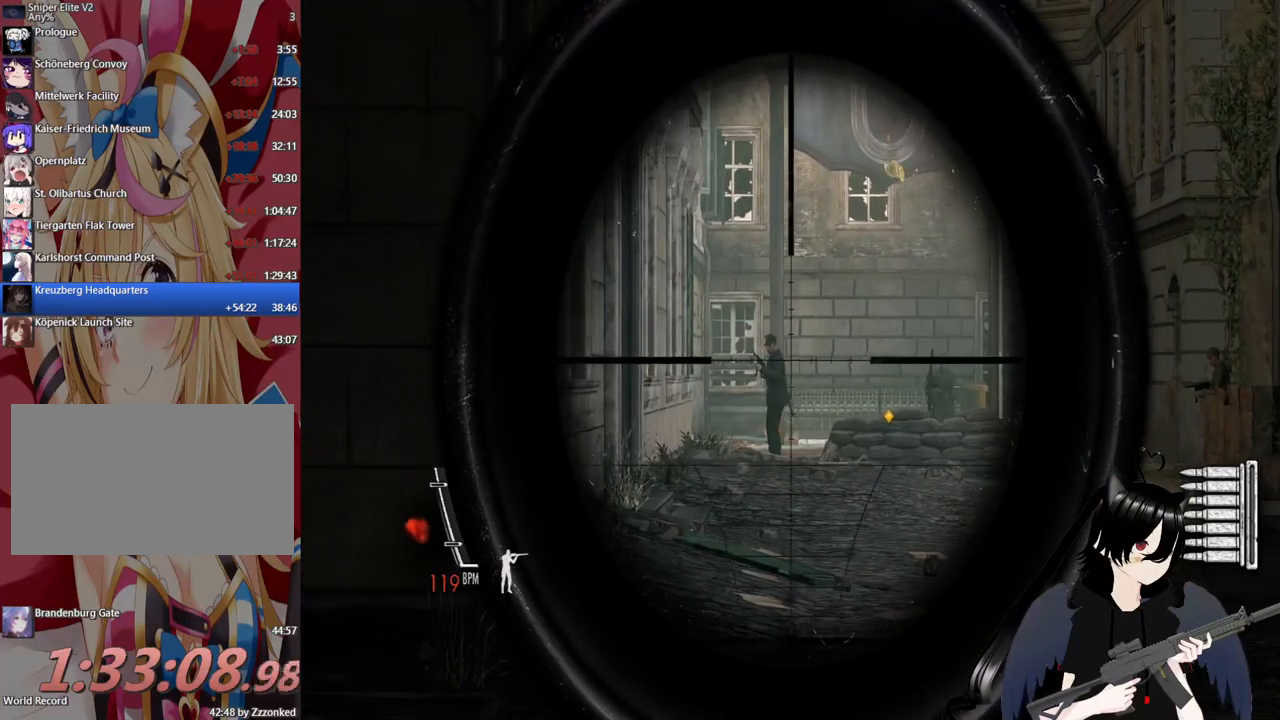
{"keys": ["a", "w"], "mouse": ["right"], "mouse_move": "still", "events": [[260, "mouse_left", "down"], [440, "mouse_left", "up"]]}
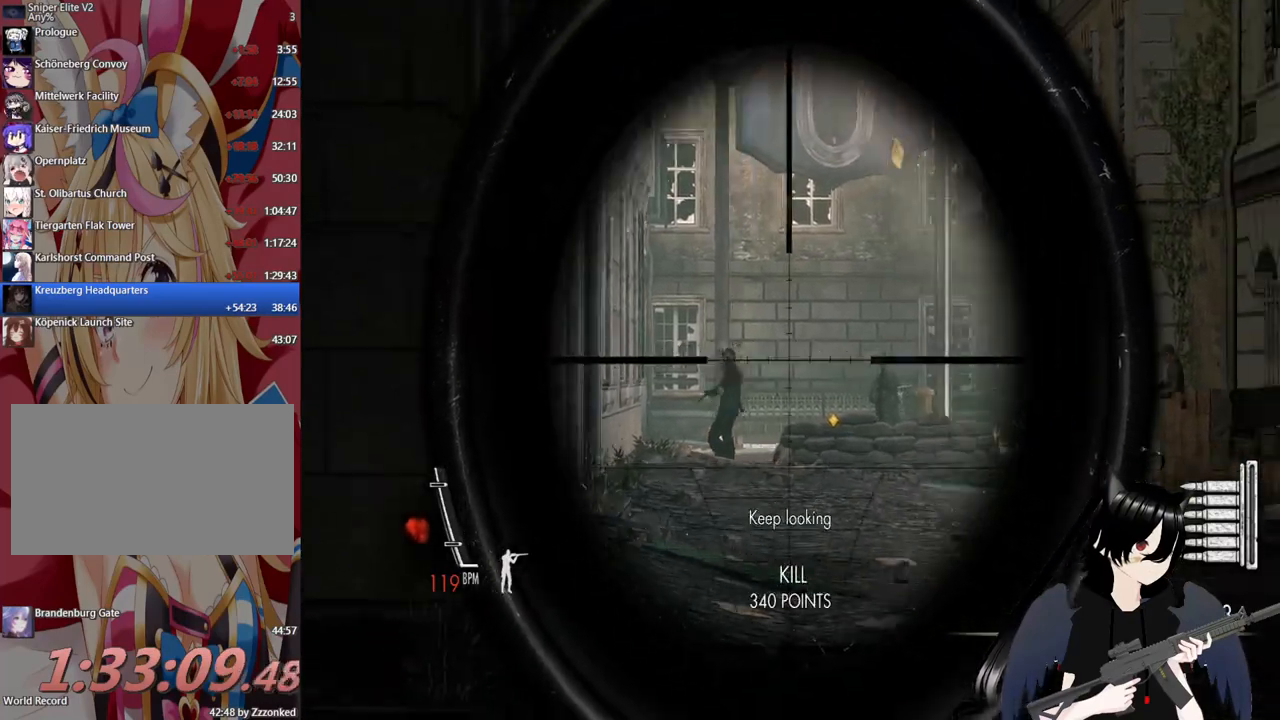
{"keys": ["a", "w"], "mouse": ["right"], "mouse_move": "still", "events": []}
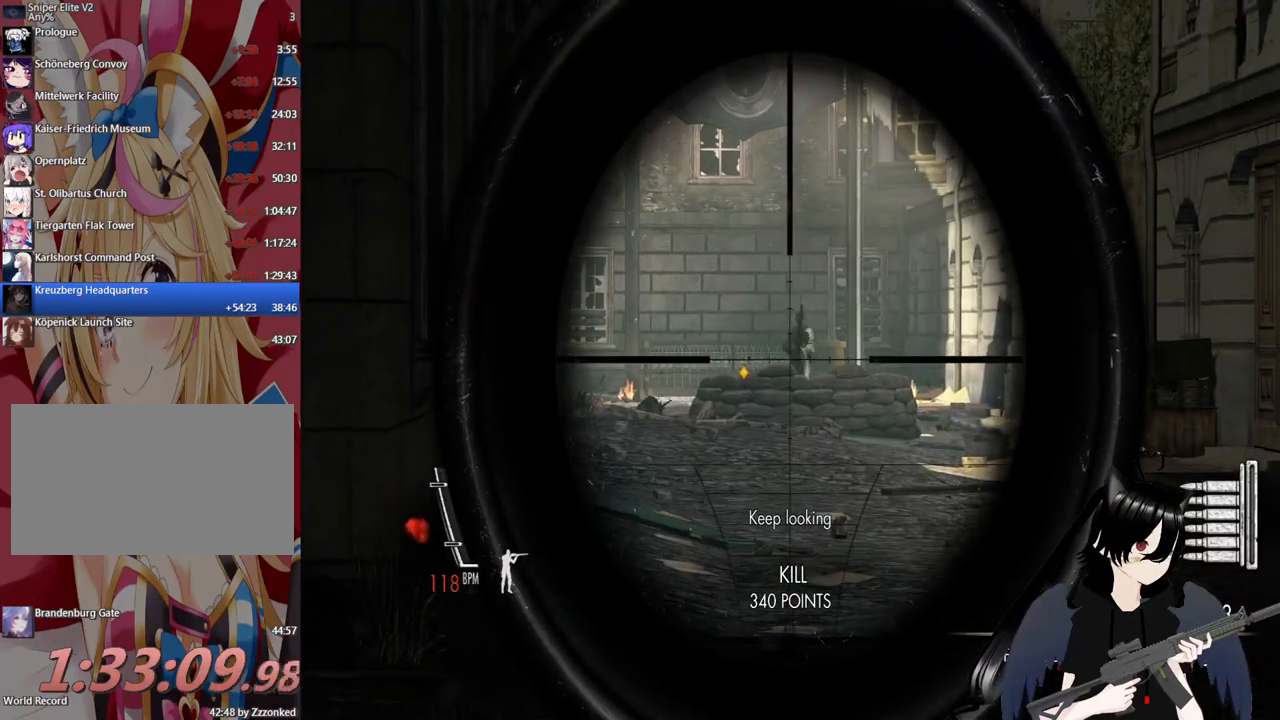
{"keys": ["a", "w"], "mouse": ["right"], "mouse_move": "still", "events": [[300, "mouse_left", "down"], [440, "mouse_left", "up"]]}